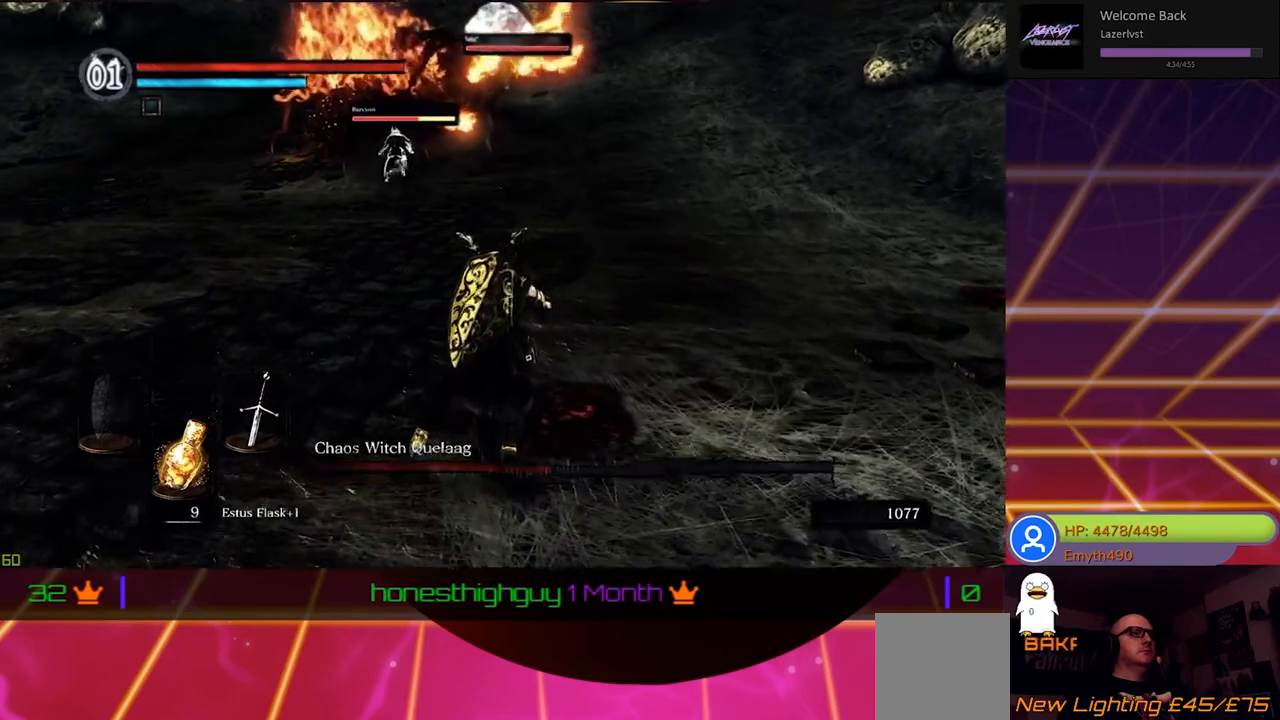
Gameplay with a controller (Xbox layout); each line is a JSON object with the inputs held at the frame after it. "events" lists button and stick changes between this image and that frame as [ms after this image, input, new state], when the widget could be followed in between.
{"buttons": [], "left_stick": "up", "right_stick": "center", "events": []}
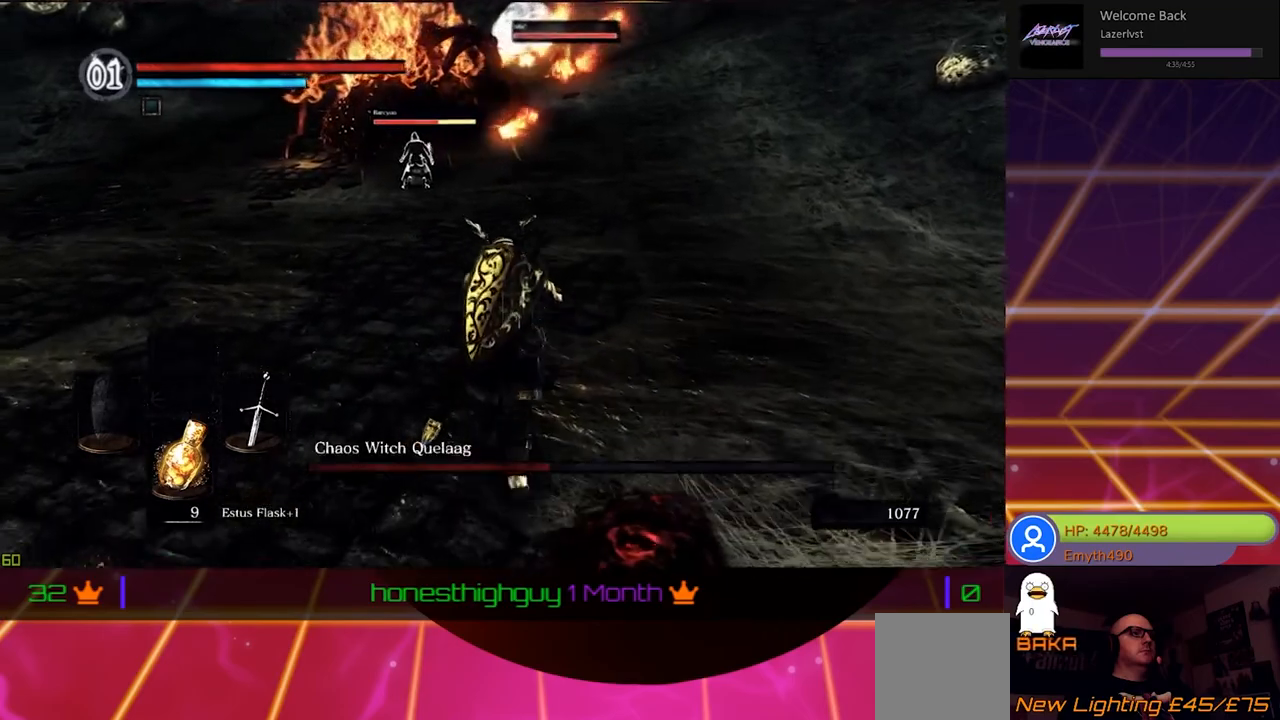
{"buttons": [], "left_stick": "up", "right_stick": "center", "events": []}
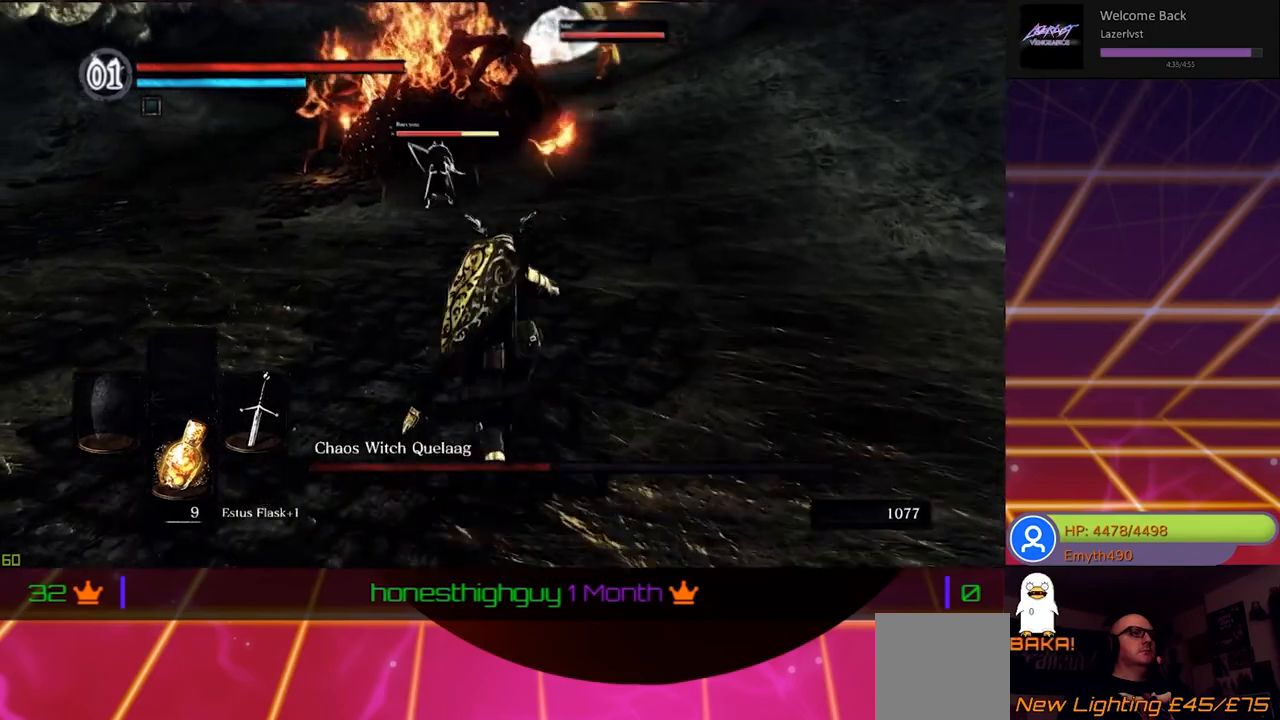
{"buttons": [], "left_stick": "up", "right_stick": "center", "events": []}
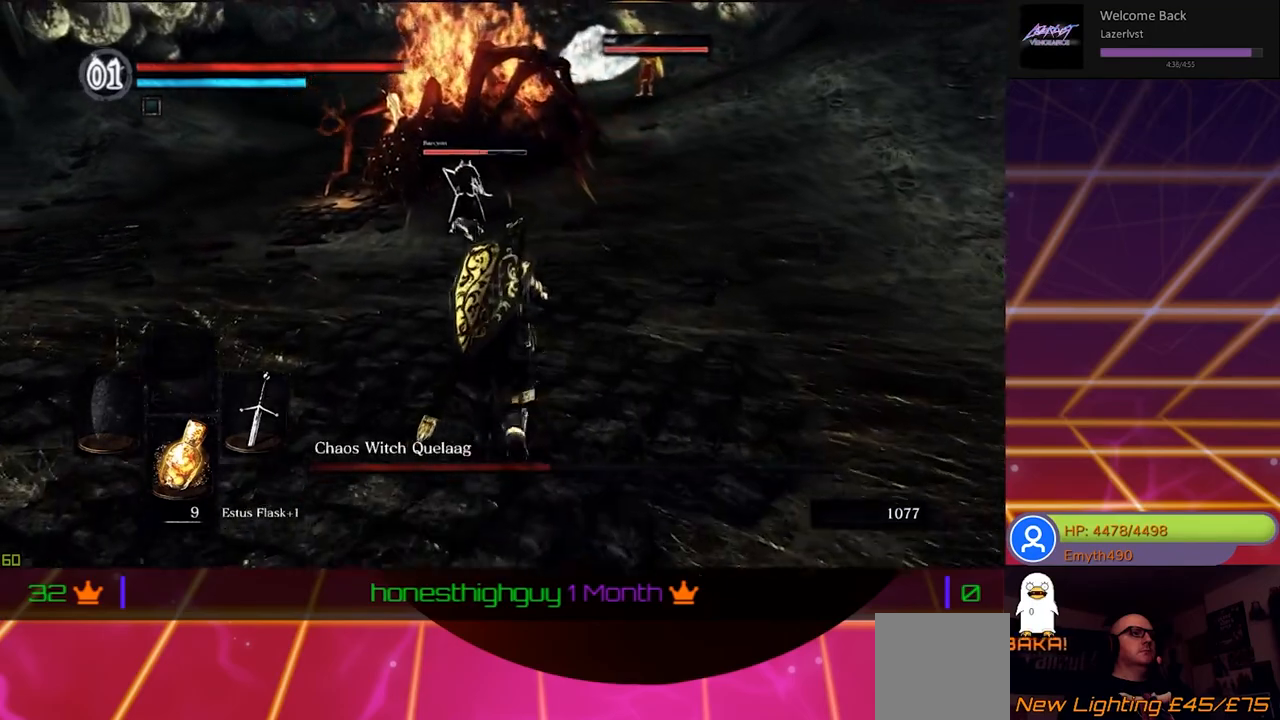
{"buttons": [], "left_stick": "up", "right_stick": "center", "events": []}
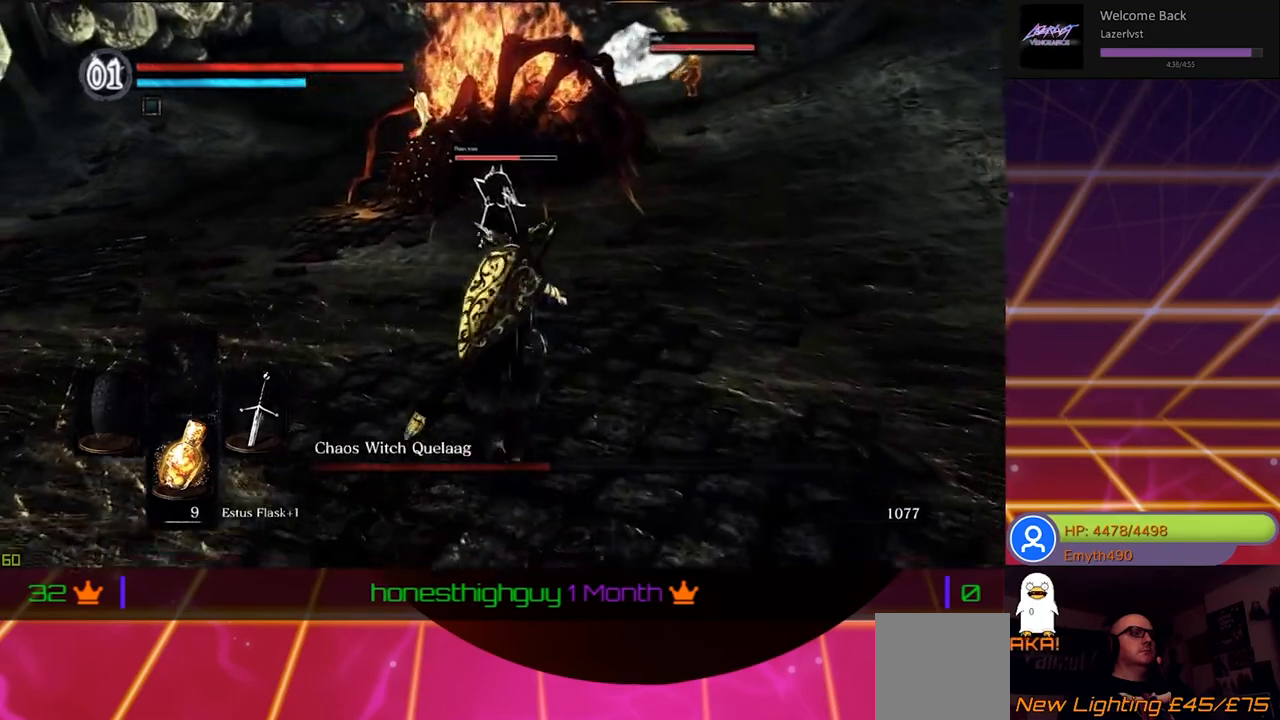
{"buttons": [], "left_stick": "up", "right_stick": "center", "events": []}
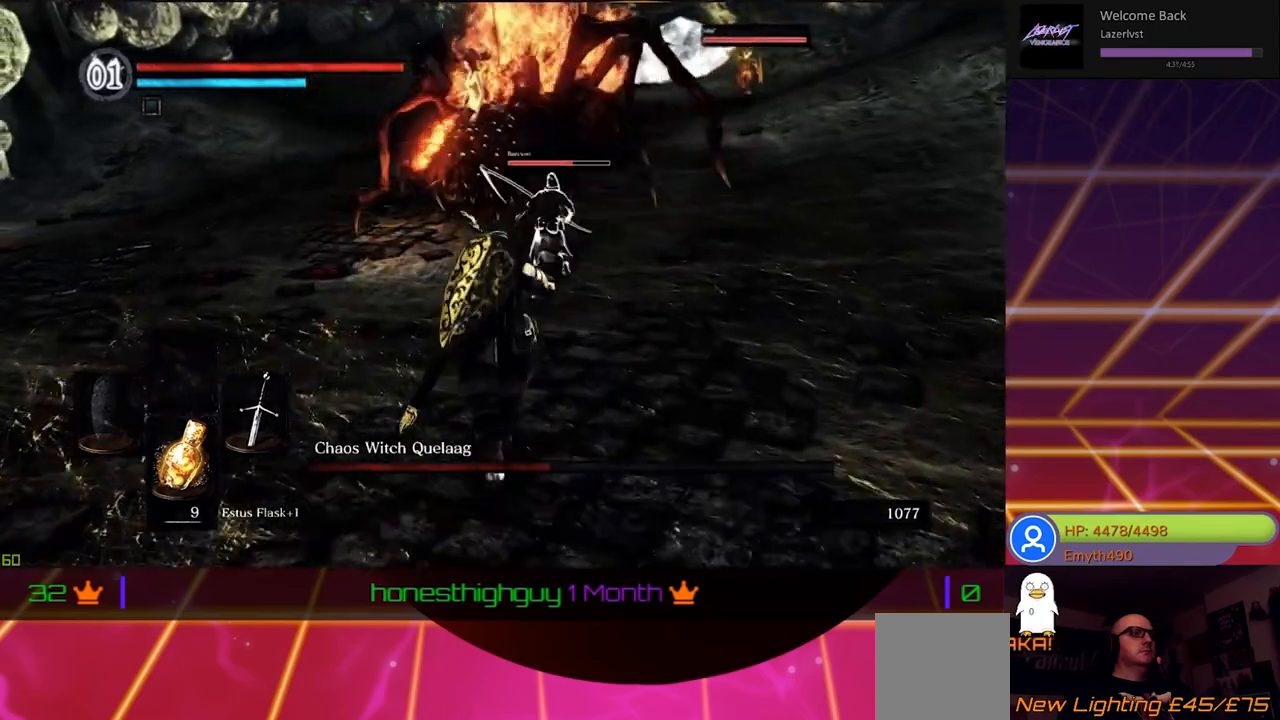
{"buttons": [], "left_stick": "up", "right_stick": "center", "events": []}
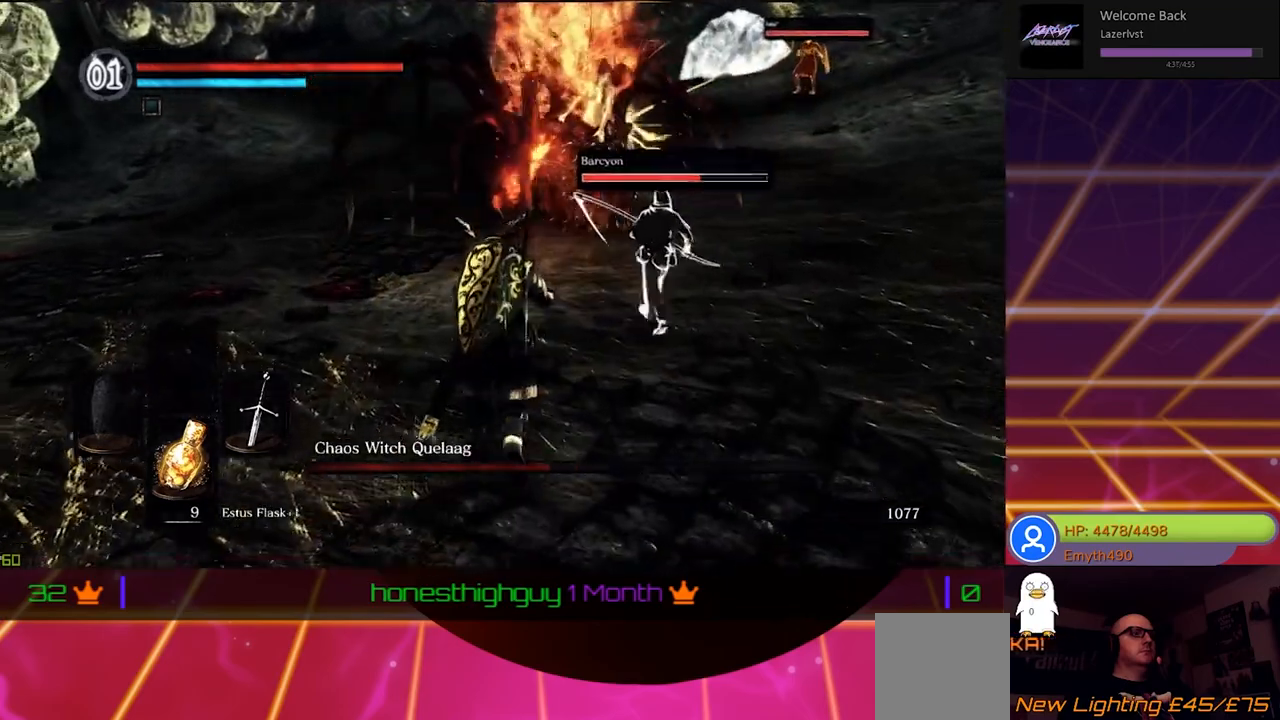
{"buttons": [], "left_stick": "up-left", "right_stick": "center", "events": [[333, "left_stick", "up-left"]]}
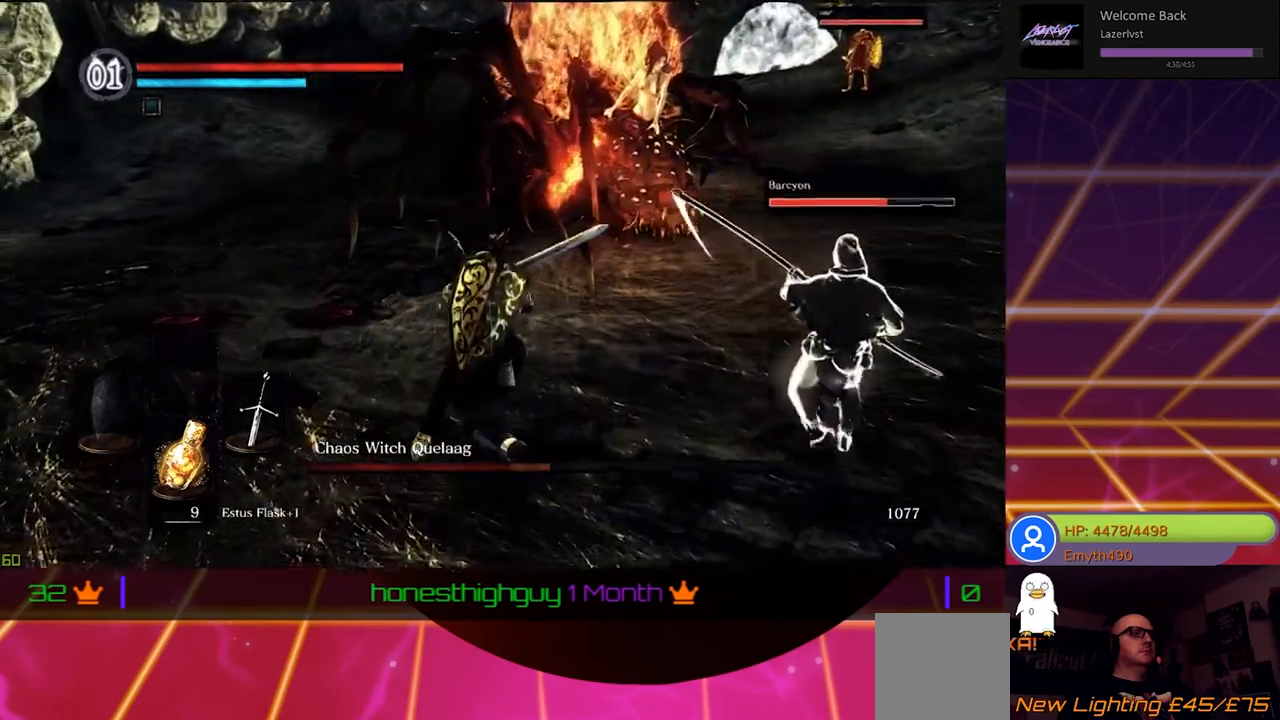
{"buttons": [], "left_stick": "up-left", "right_stick": "right", "events": [[400, "right_stick", "right"]]}
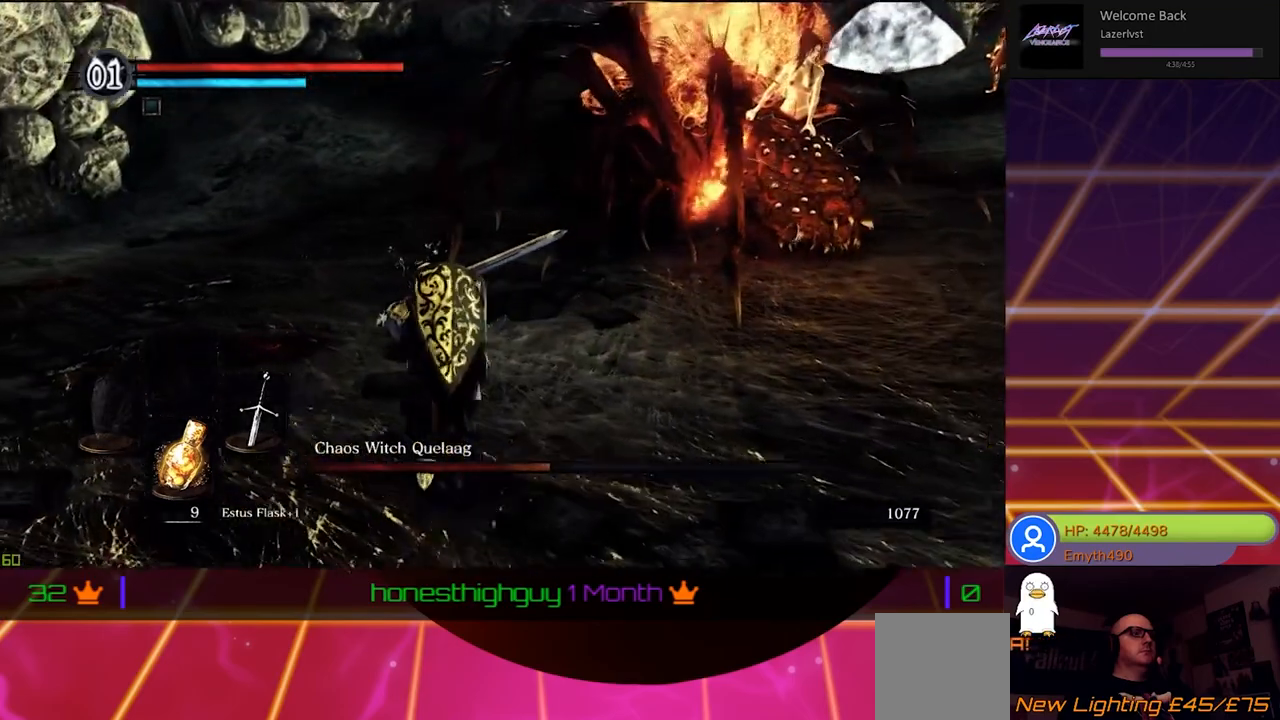
{"buttons": [], "left_stick": "up-left", "right_stick": "right", "events": []}
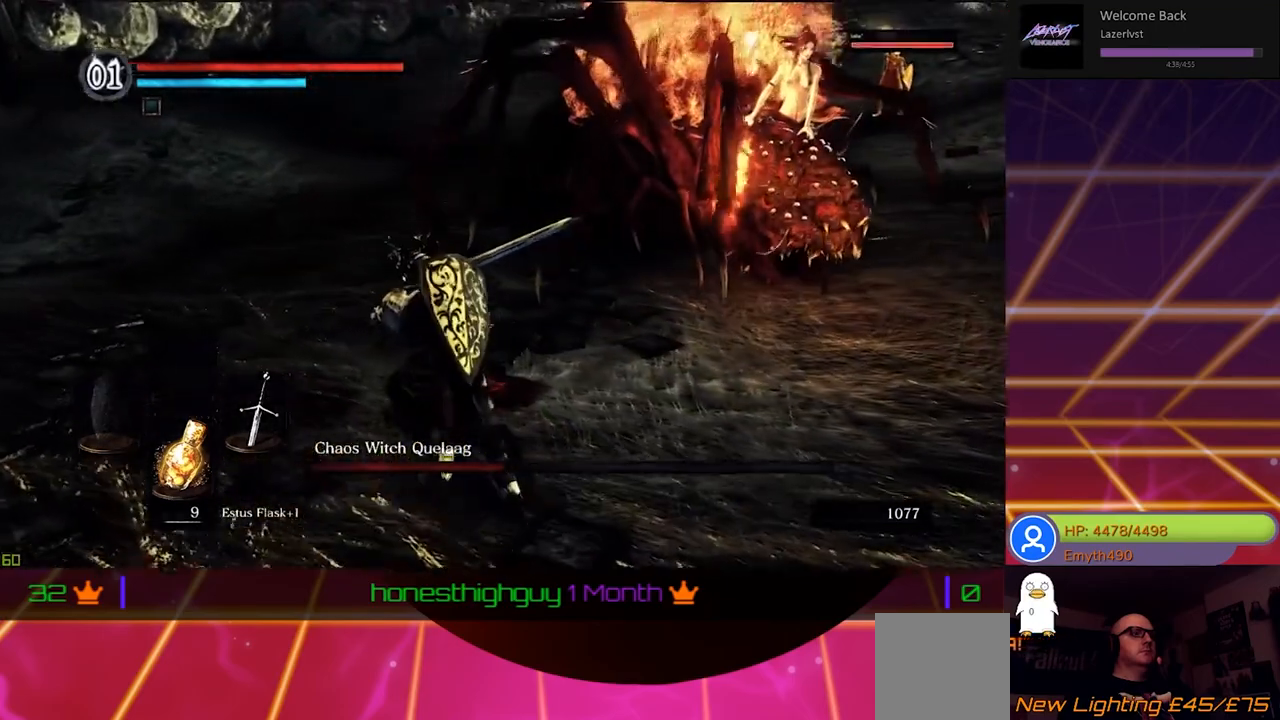
{"buttons": [], "left_stick": "down-left", "right_stick": "right", "events": [[150, "left_stick", "left"], [433, "left_stick", "down-left"]]}
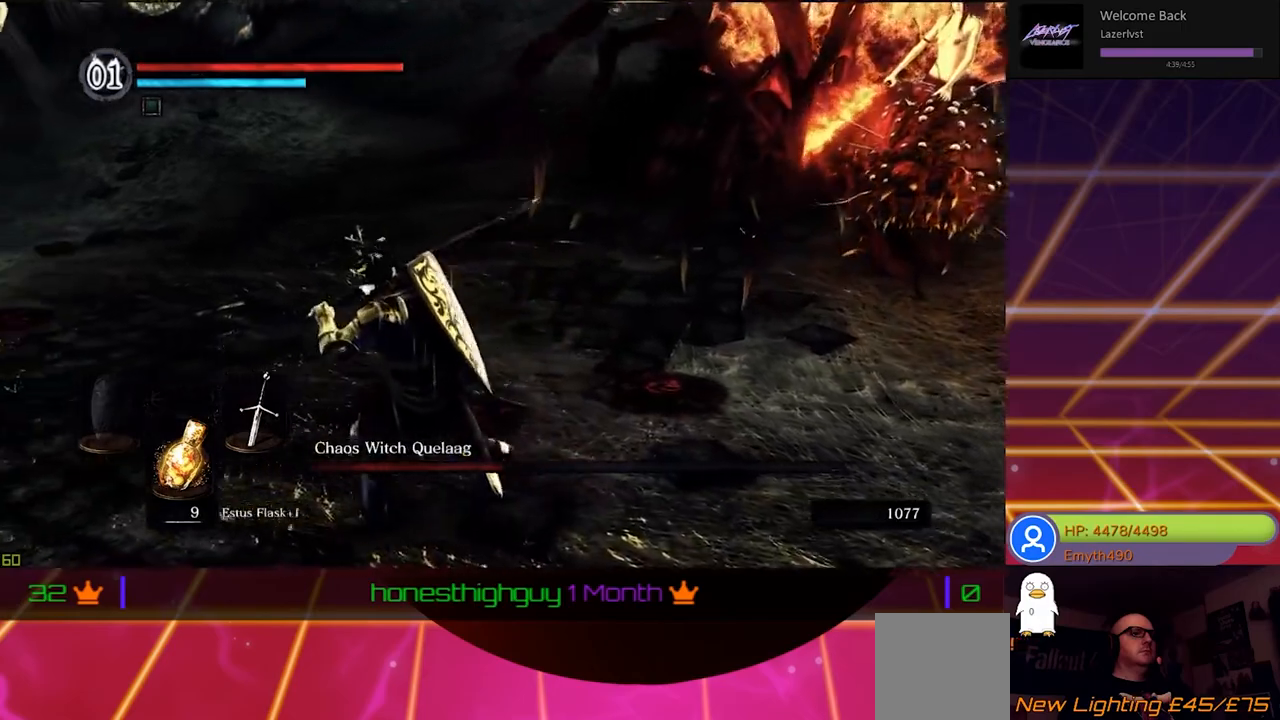
{"buttons": [], "left_stick": "down", "right_stick": "right", "events": [[183, "left_stick", "down"]]}
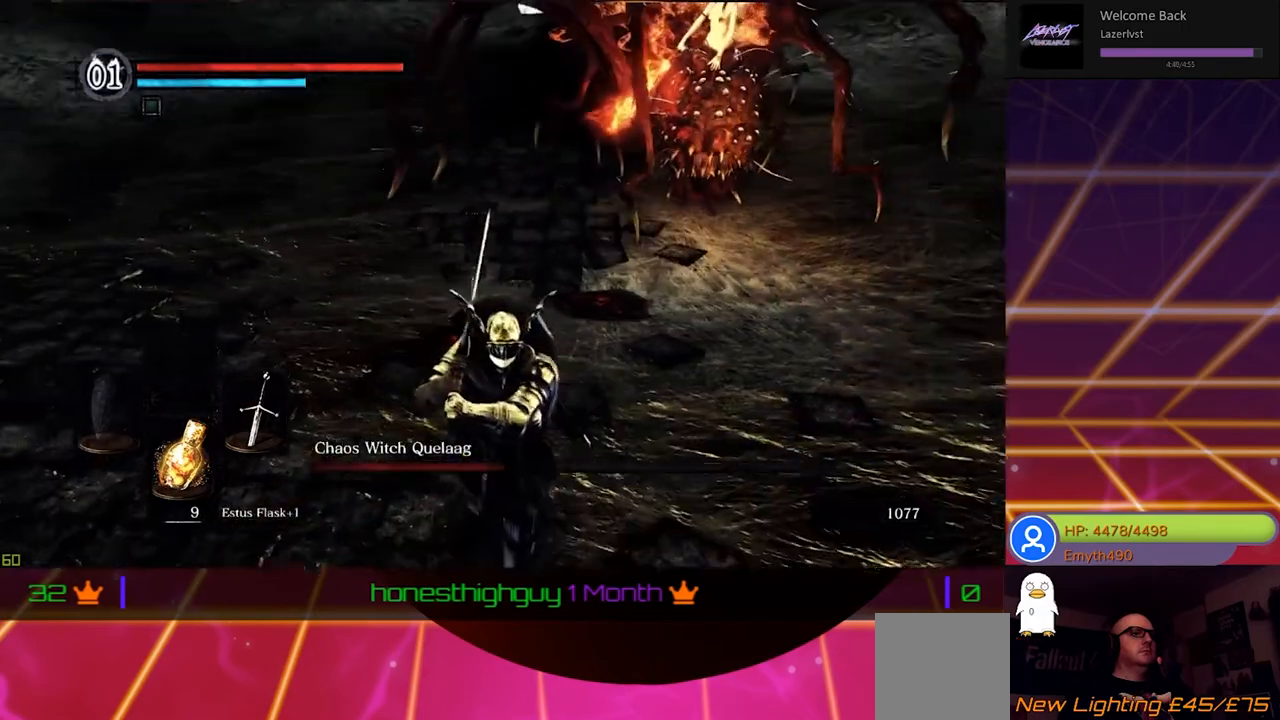
{"buttons": [], "left_stick": "down", "right_stick": "down", "events": [[450, "right_stick", "down"]]}
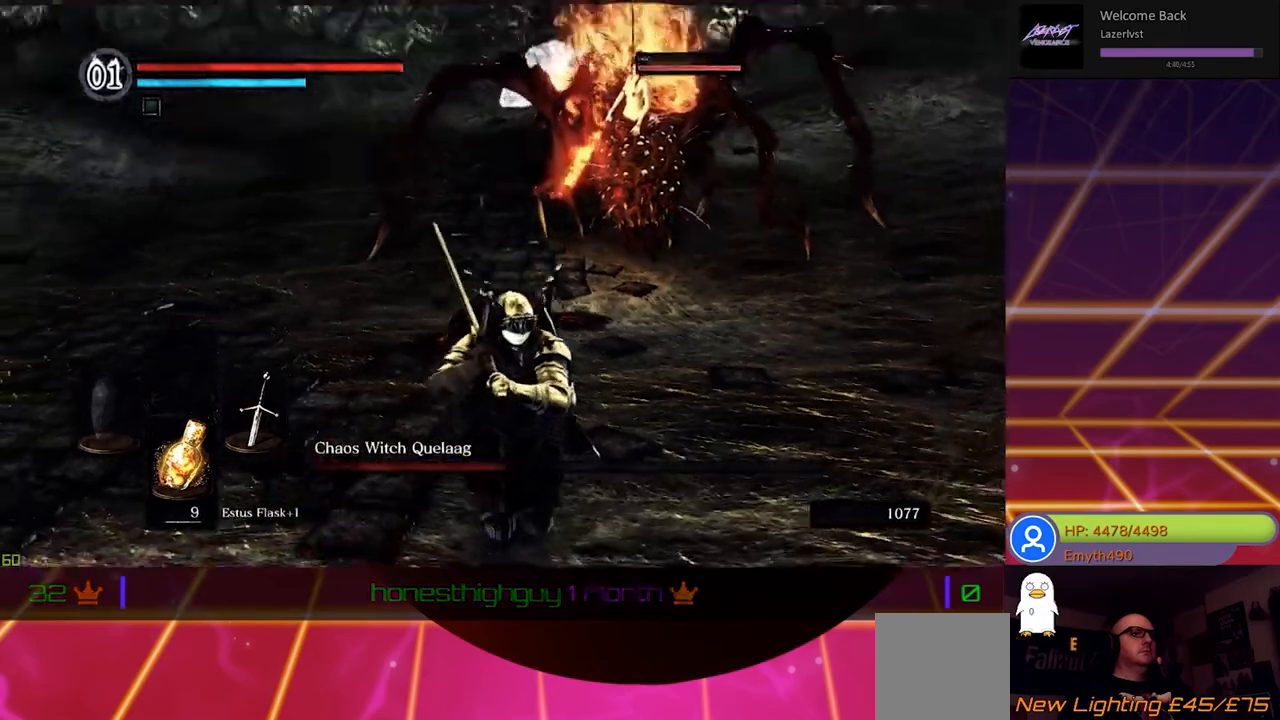
{"buttons": [], "left_stick": "down", "right_stick": "center", "events": [[17, "right_stick", "center"]]}
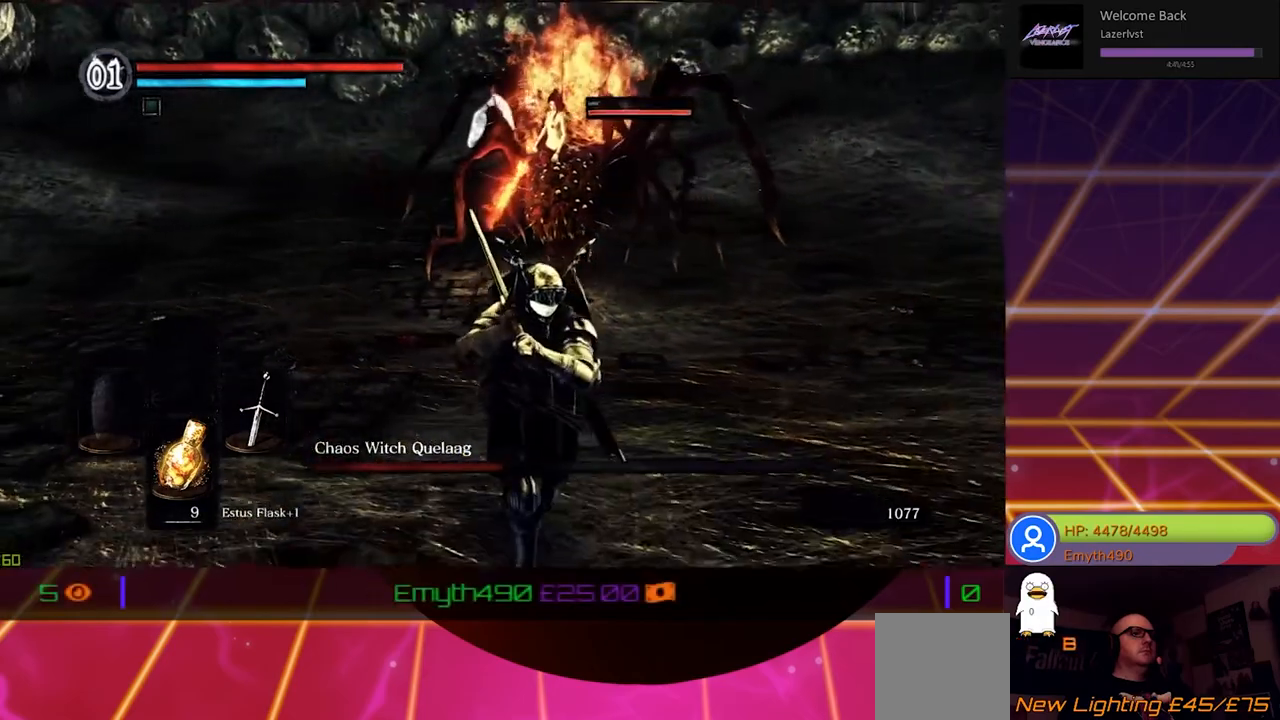
{"buttons": [], "left_stick": "down", "right_stick": "center", "events": []}
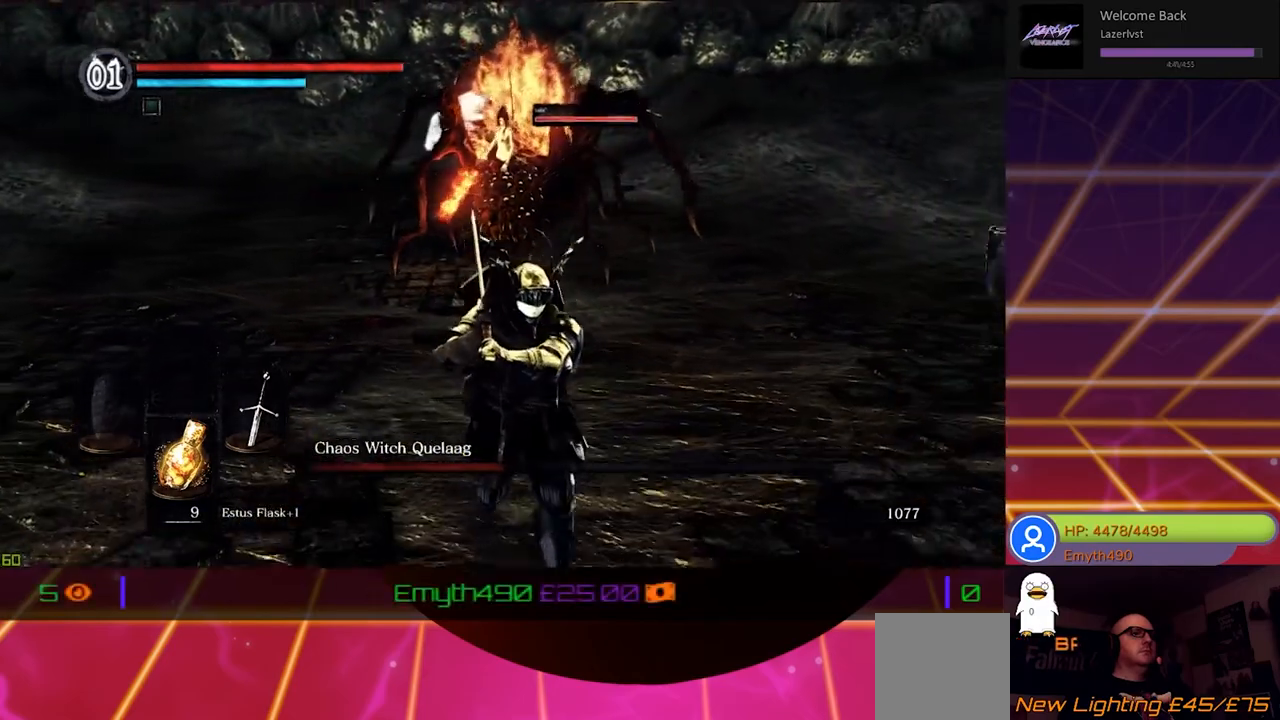
{"buttons": [], "left_stick": "down", "right_stick": "center", "events": []}
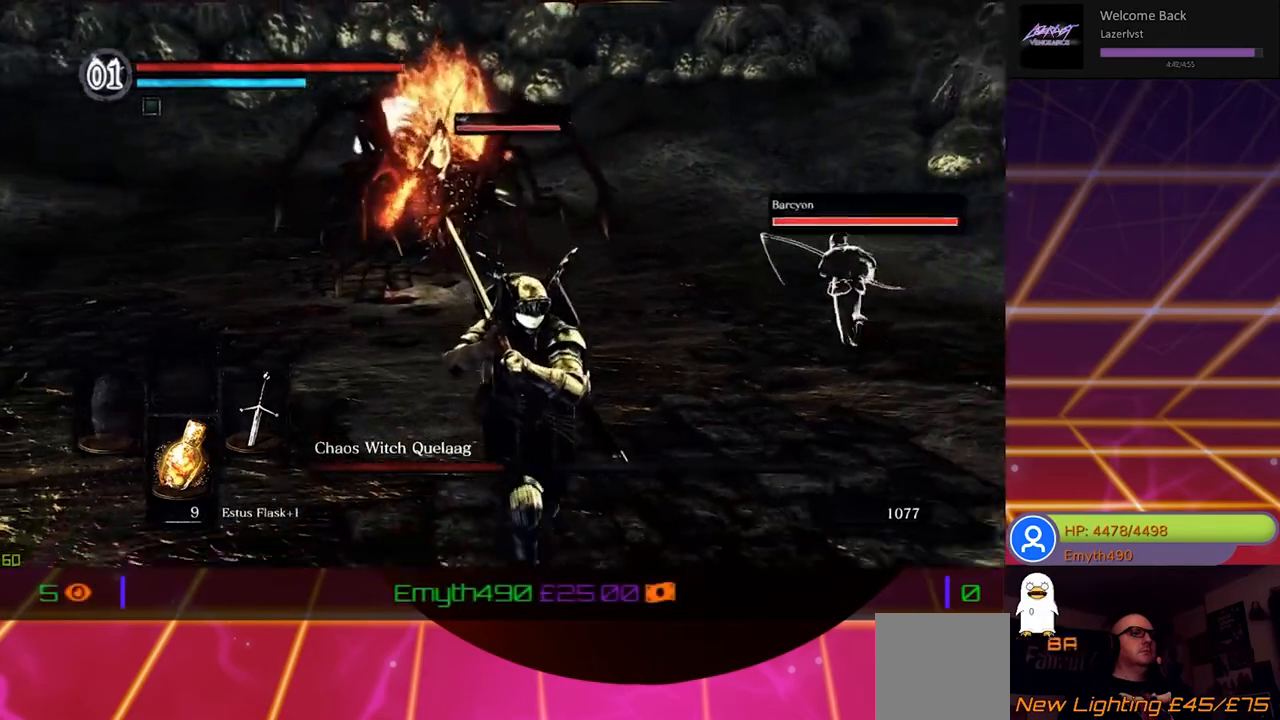
{"buttons": [], "left_stick": "down", "right_stick": "center", "events": []}
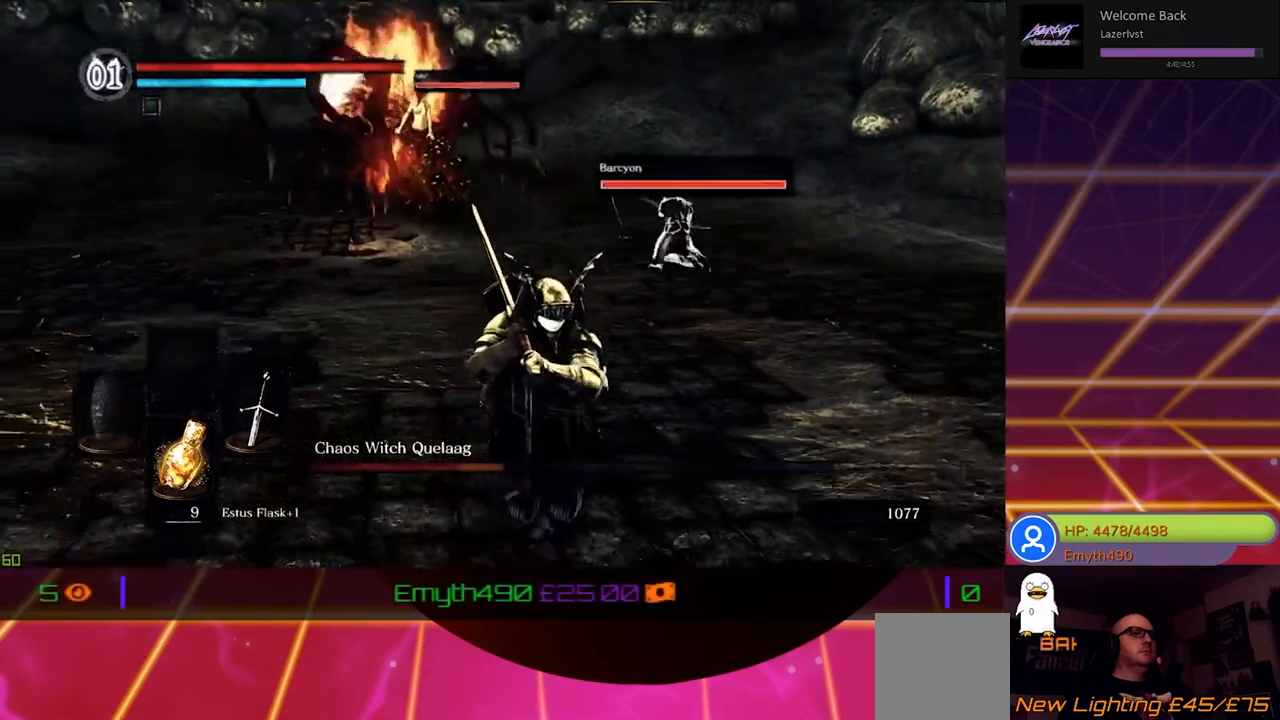
{"buttons": [], "left_stick": "up-left", "right_stick": "center", "events": [[433, "left_stick", "up-left"]]}
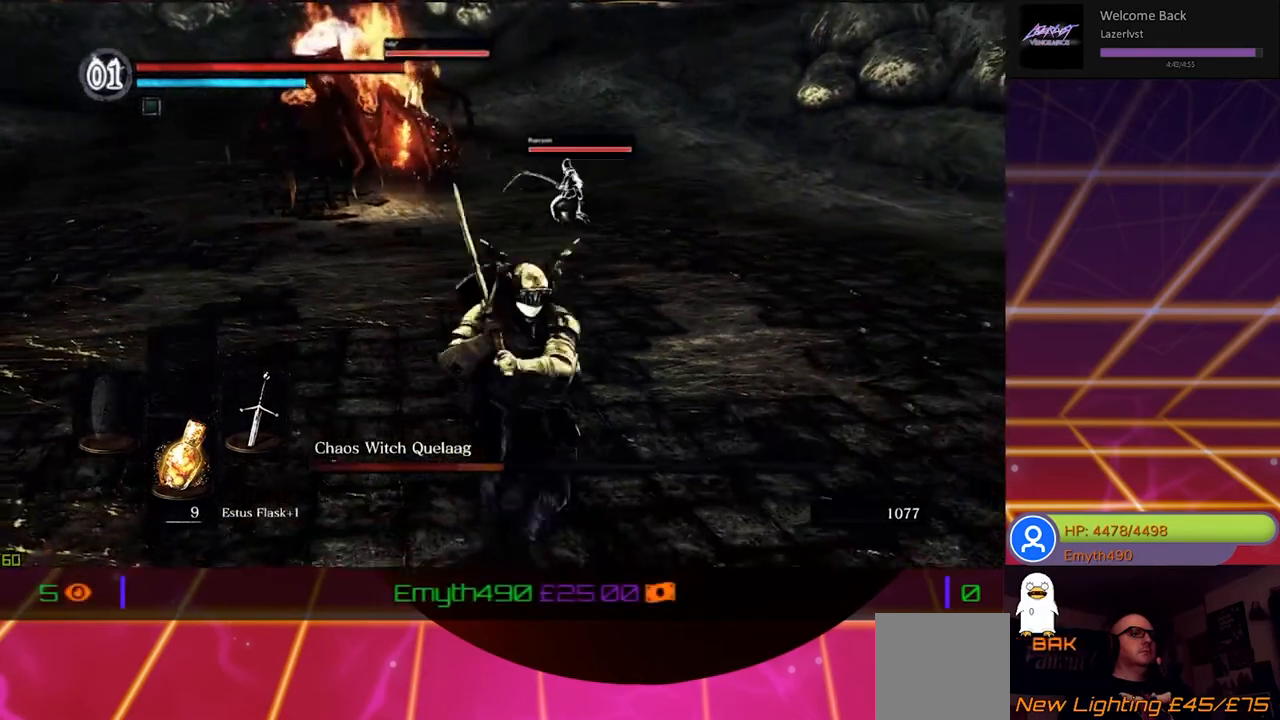
{"buttons": [], "left_stick": "up-left", "right_stick": "center", "events": []}
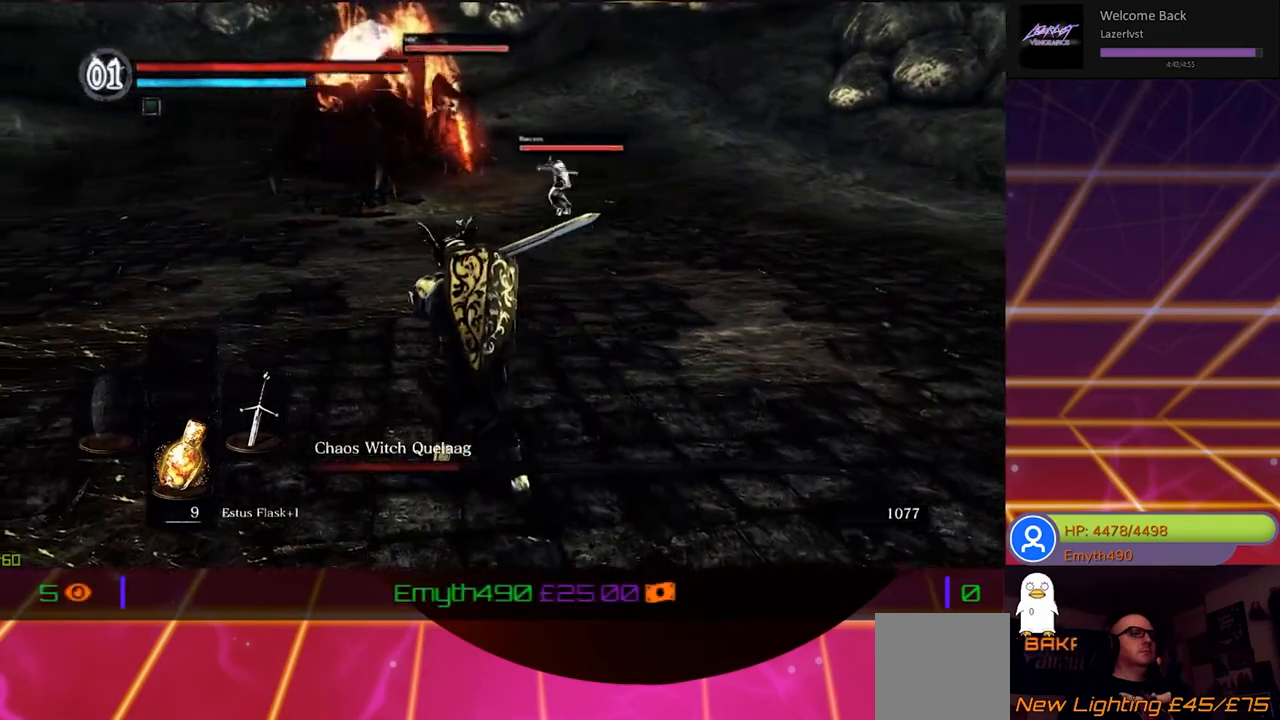
{"buttons": ["B"], "left_stick": "up-left", "right_stick": "center", "events": [[300, "B", "down"]]}
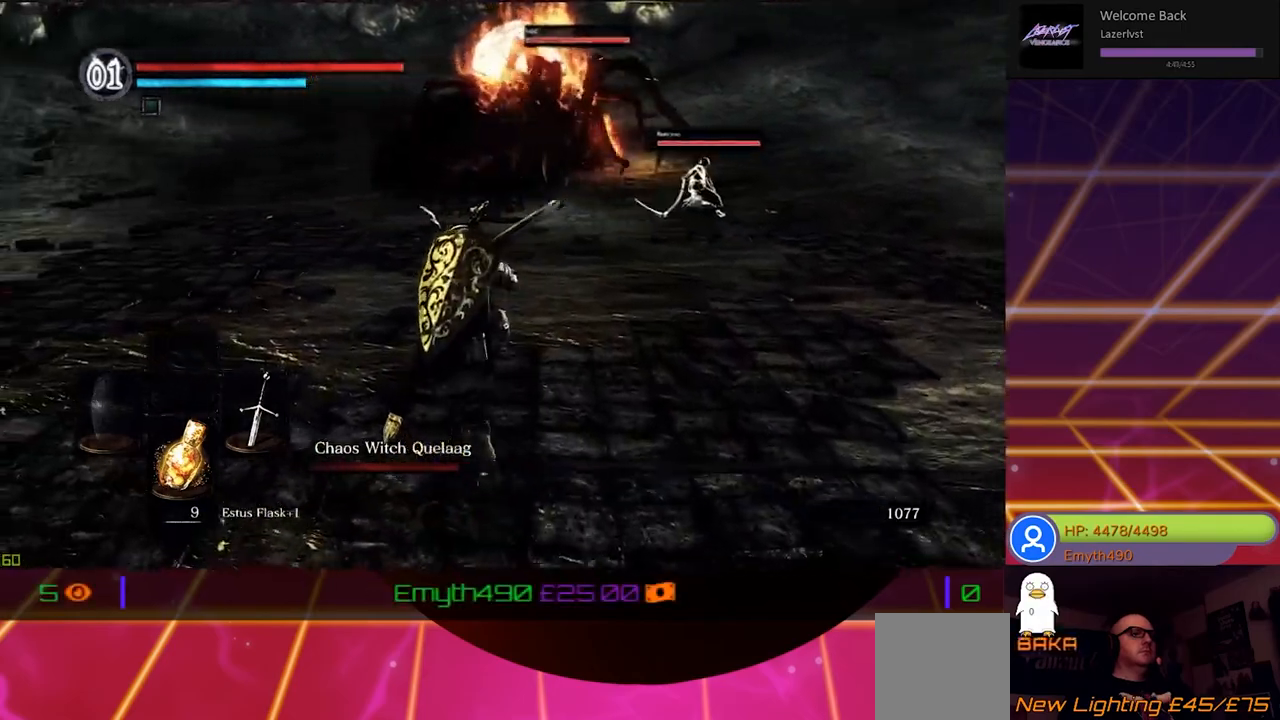
{"buttons": ["B"], "left_stick": "up", "right_stick": "center", "events": [[83, "left_stick", "up"]]}
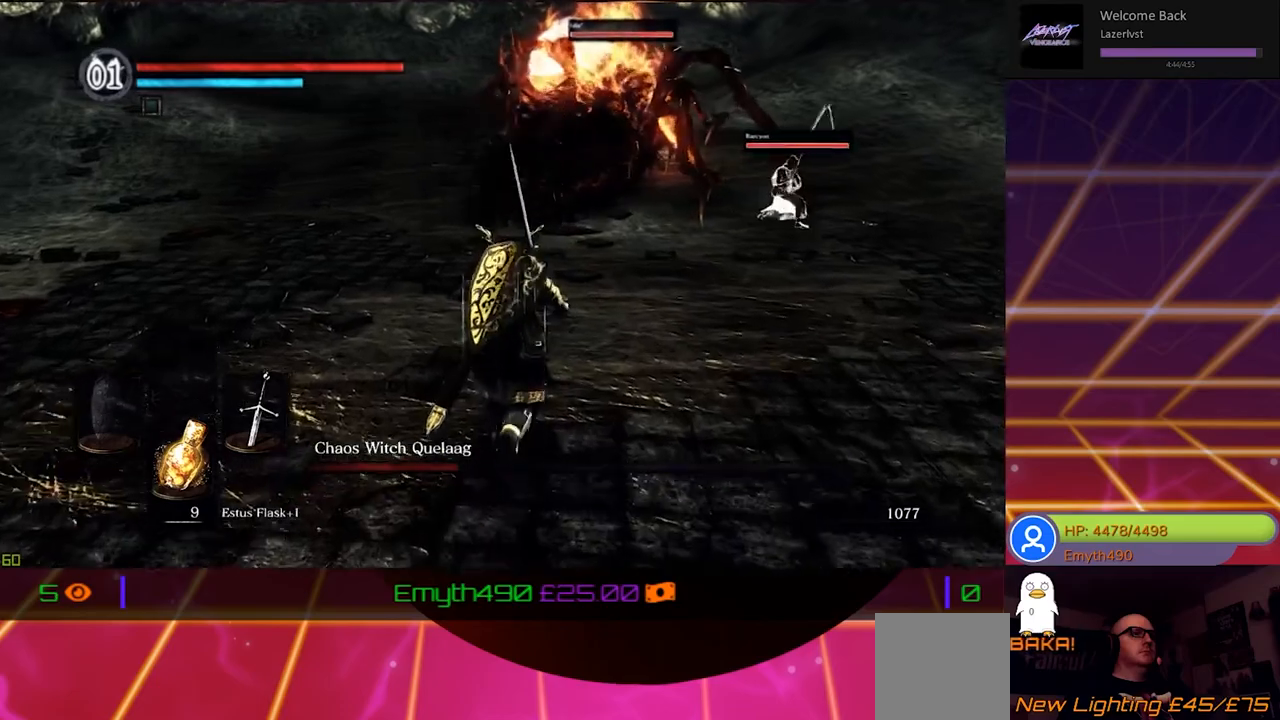
{"buttons": ["B"], "left_stick": "up", "right_stick": "center", "events": []}
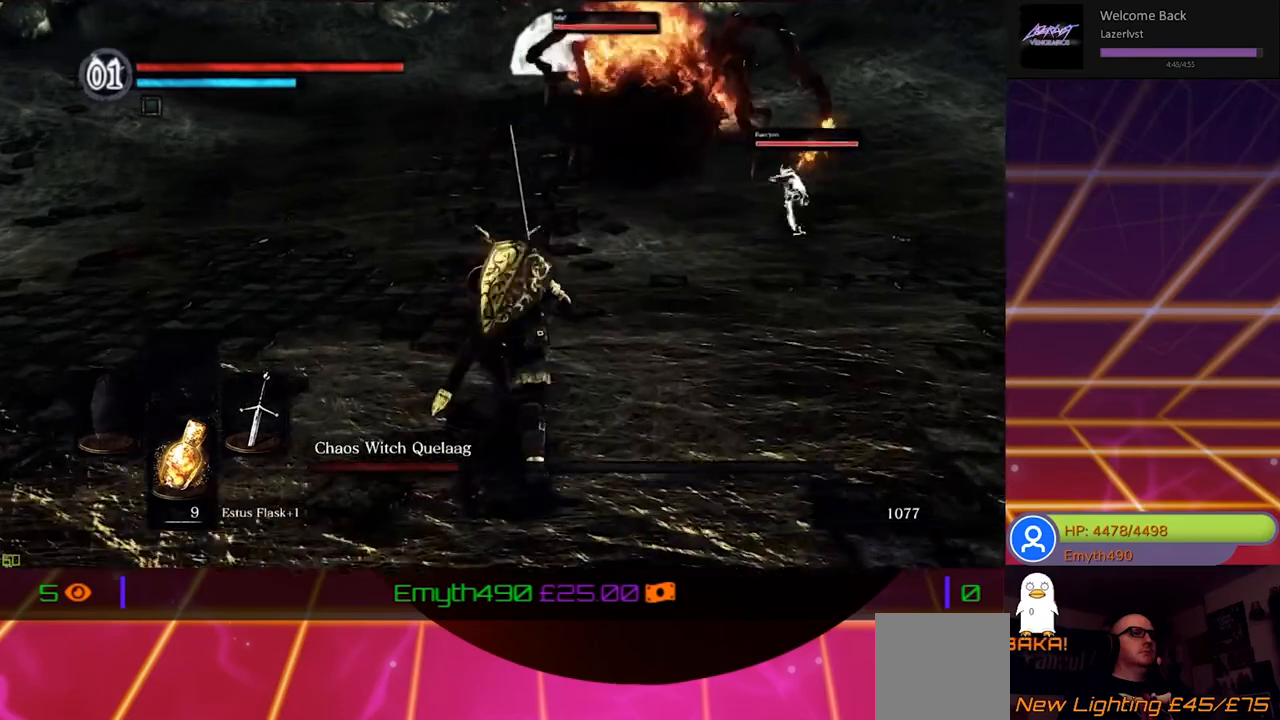
{"buttons": ["B"], "left_stick": "up", "right_stick": "center", "events": []}
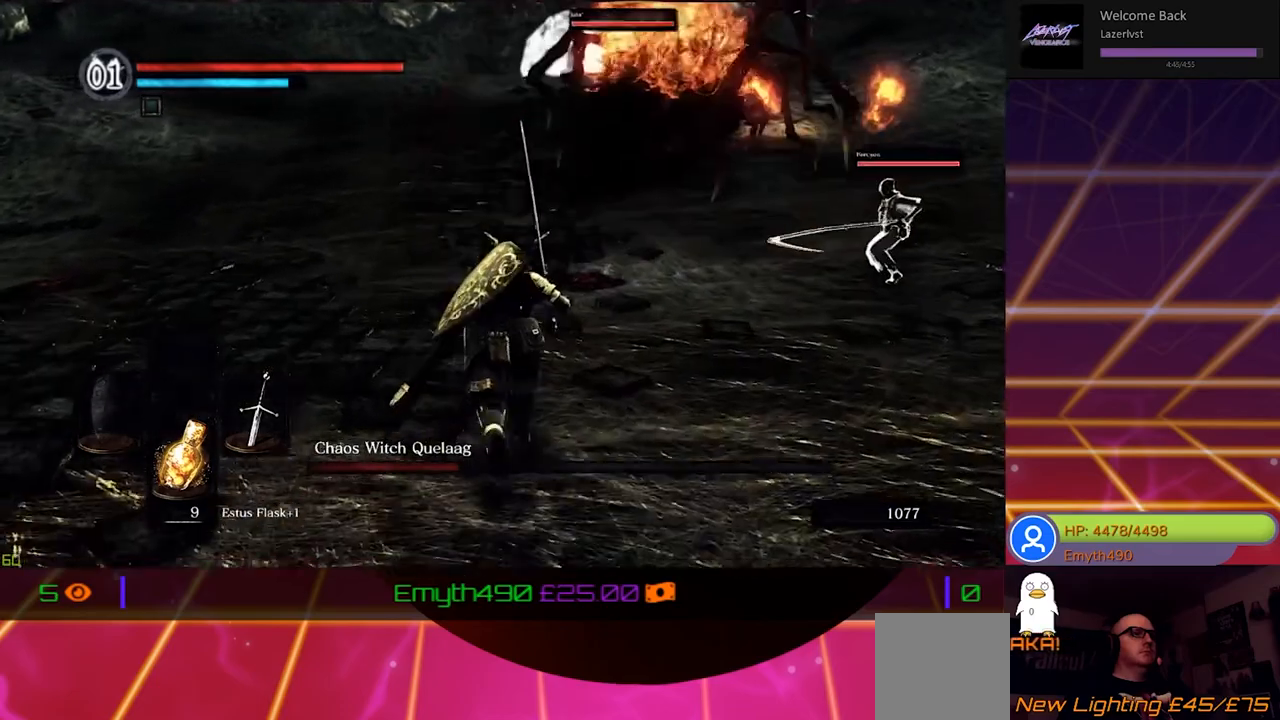
{"buttons": [], "left_stick": "up", "right_stick": "center", "events": [[117, "B", "up"]]}
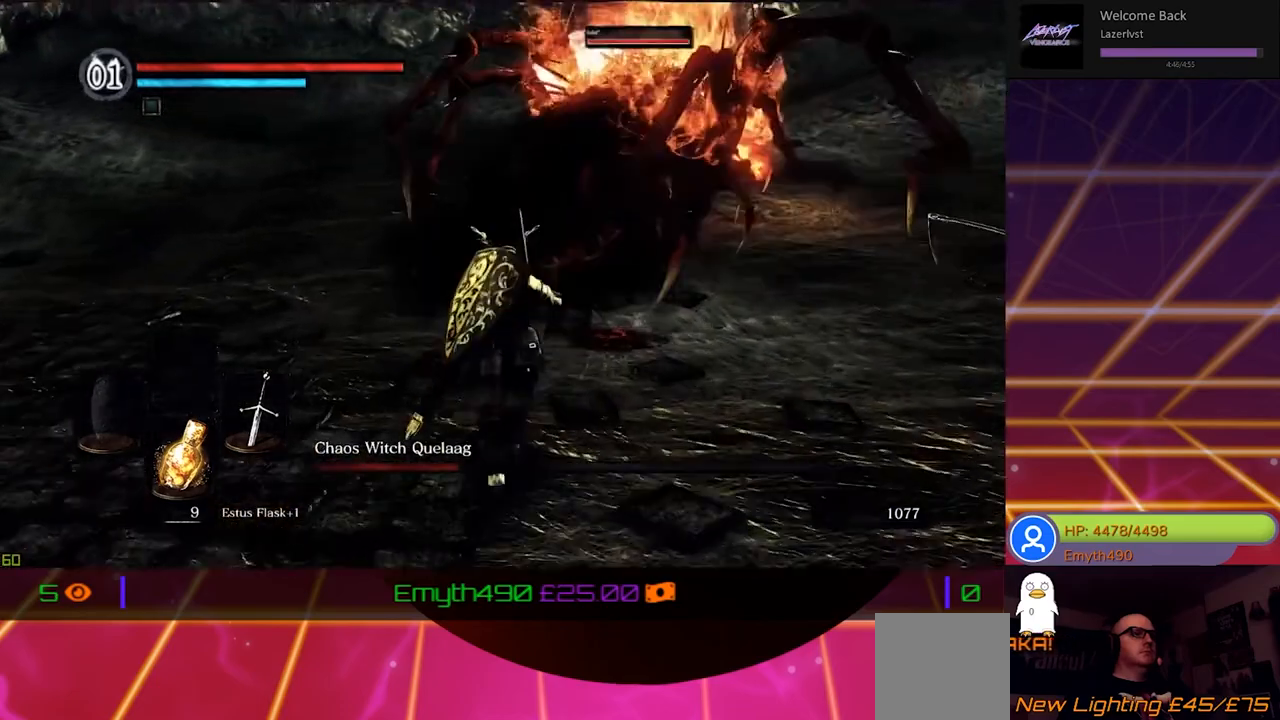
{"buttons": [], "left_stick": "up", "right_stick": "center", "events": [[150, "R3", "down"], [300, "R3", "up"]]}
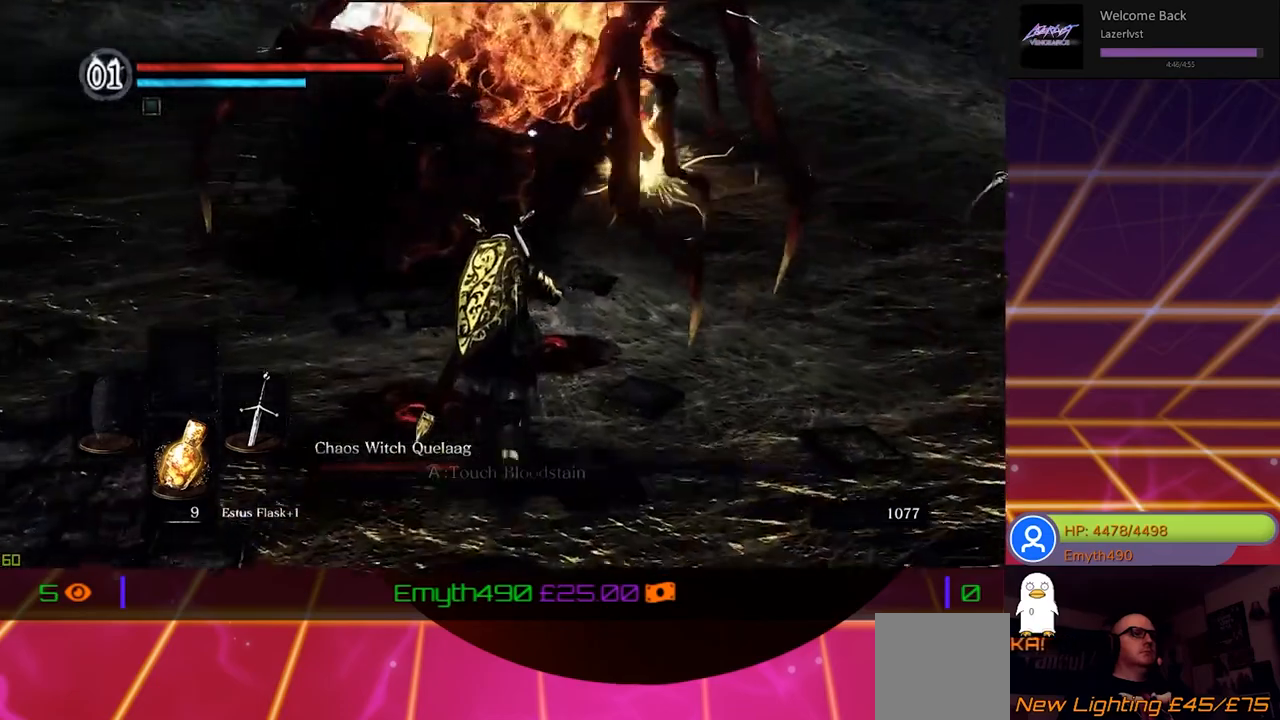
{"buttons": ["R2"], "left_stick": "up-left", "right_stick": "center", "events": [[67, "left_stick", "up-left"], [333, "R2", "down"]]}
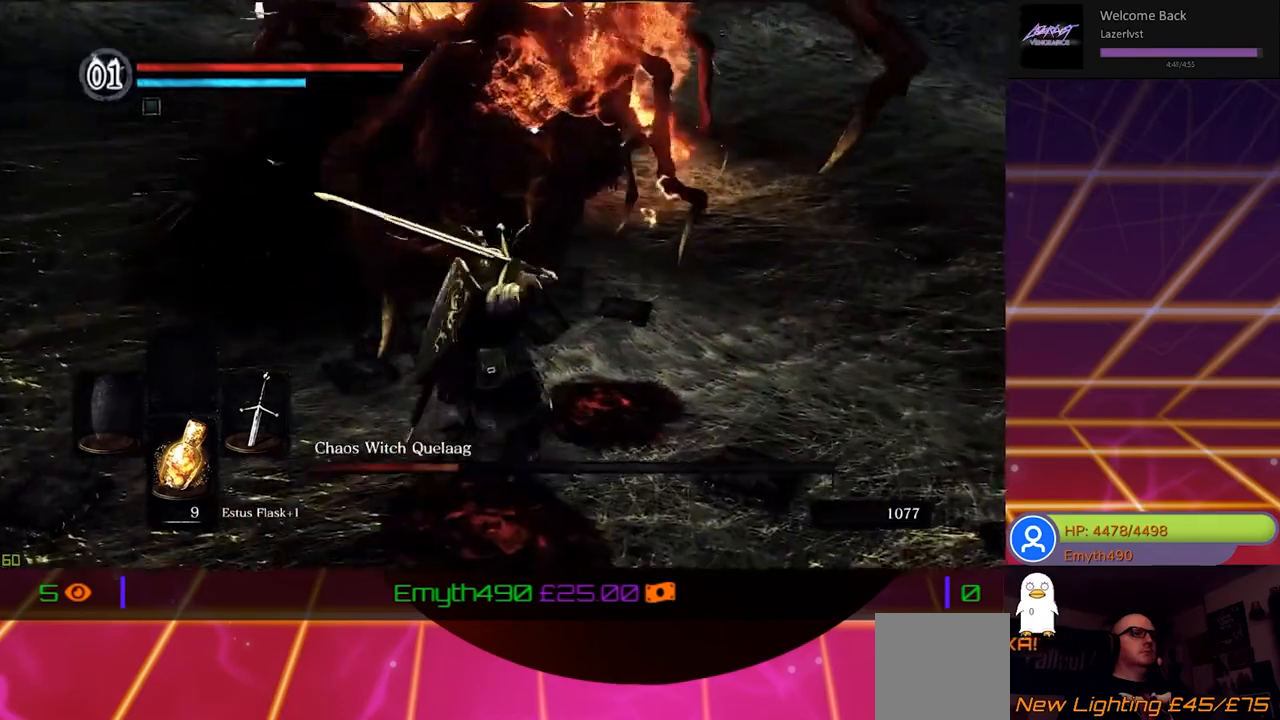
{"buttons": [], "left_stick": "up-left", "right_stick": "center", "events": [[100, "R2", "up"]]}
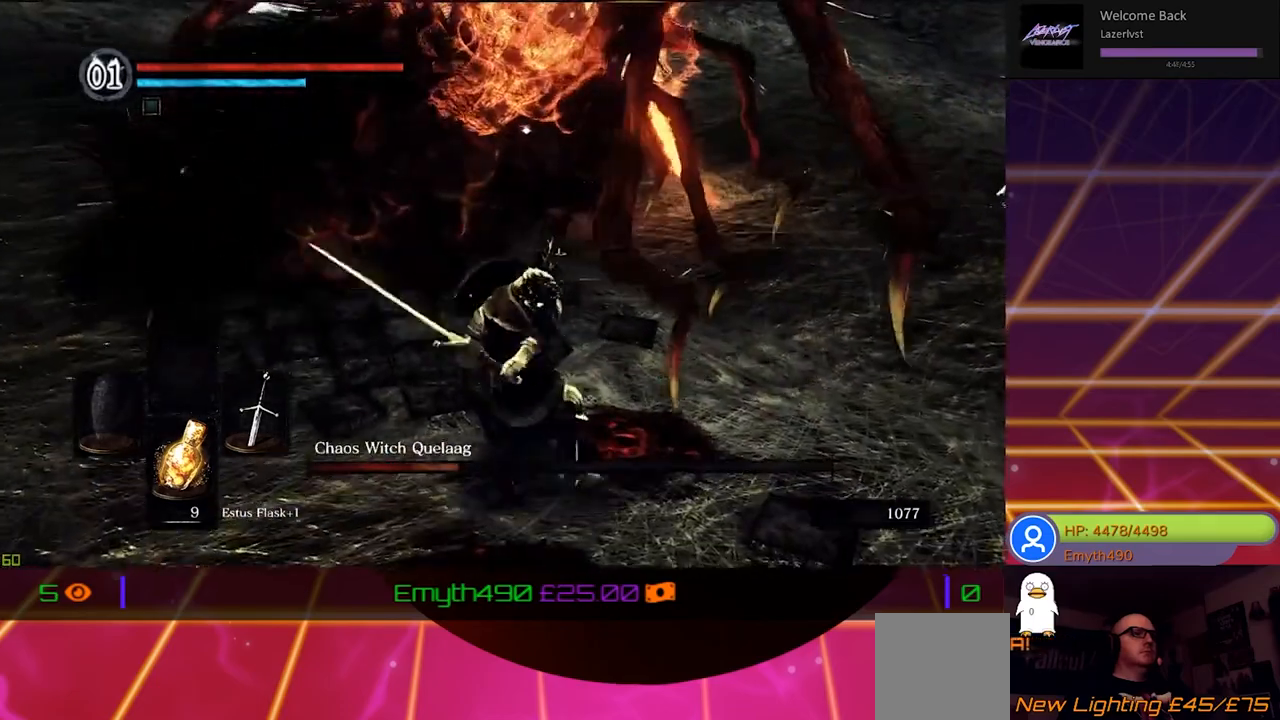
{"buttons": [], "left_stick": "center", "right_stick": "center", "events": [[400, "left_stick", "center"]]}